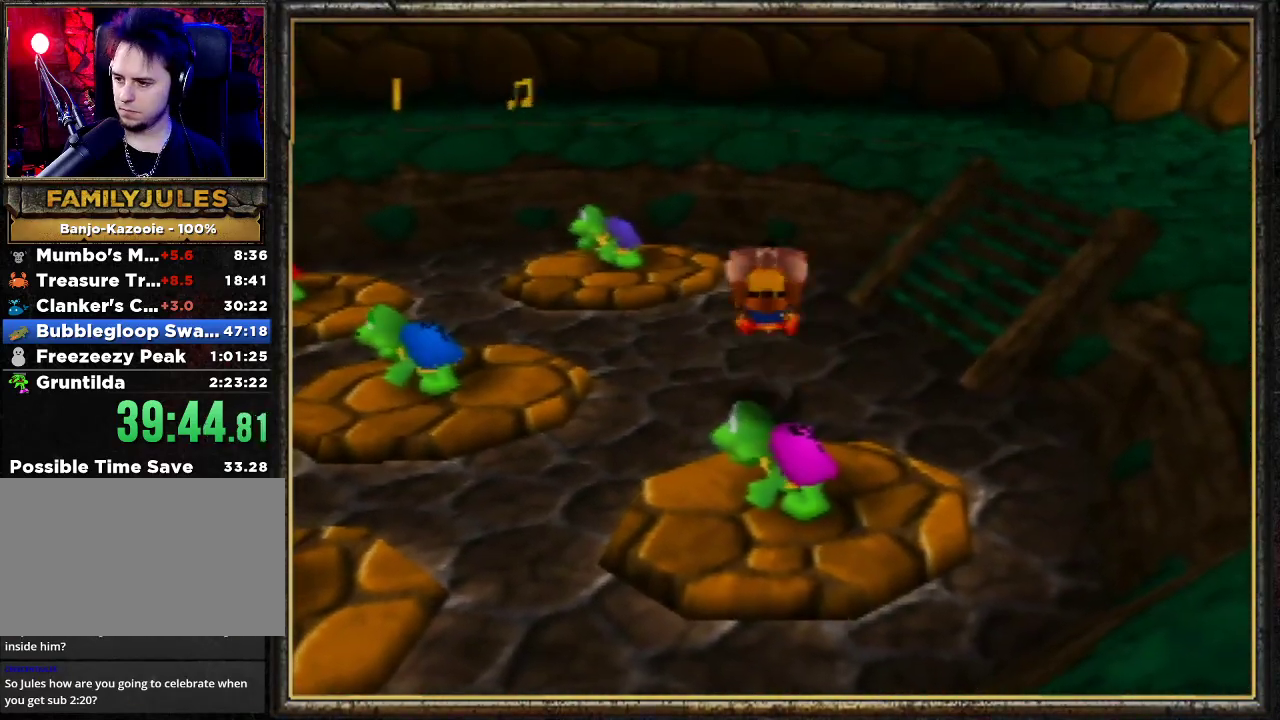
Gameplay with a controller (Nintendo layout); each line is a JSON object with the inputs held at the frame after it. "events" lists button and stick changes between this image and that frame as [ms after this image, input, new state], when the widget could be followed in between. Not read: L3 R3.
{"buttons": [], "left_stick": "down-left", "events": []}
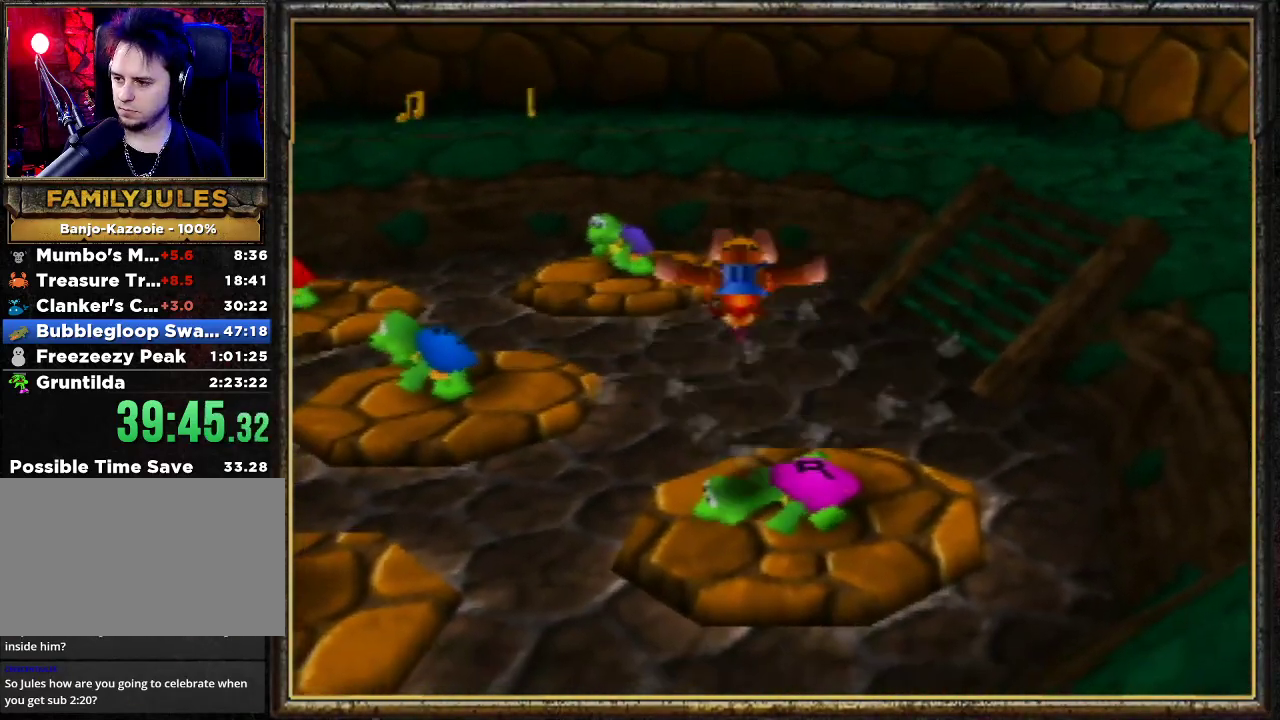
{"buttons": [], "left_stick": "left", "events": [[333, "left_stick", "left"]]}
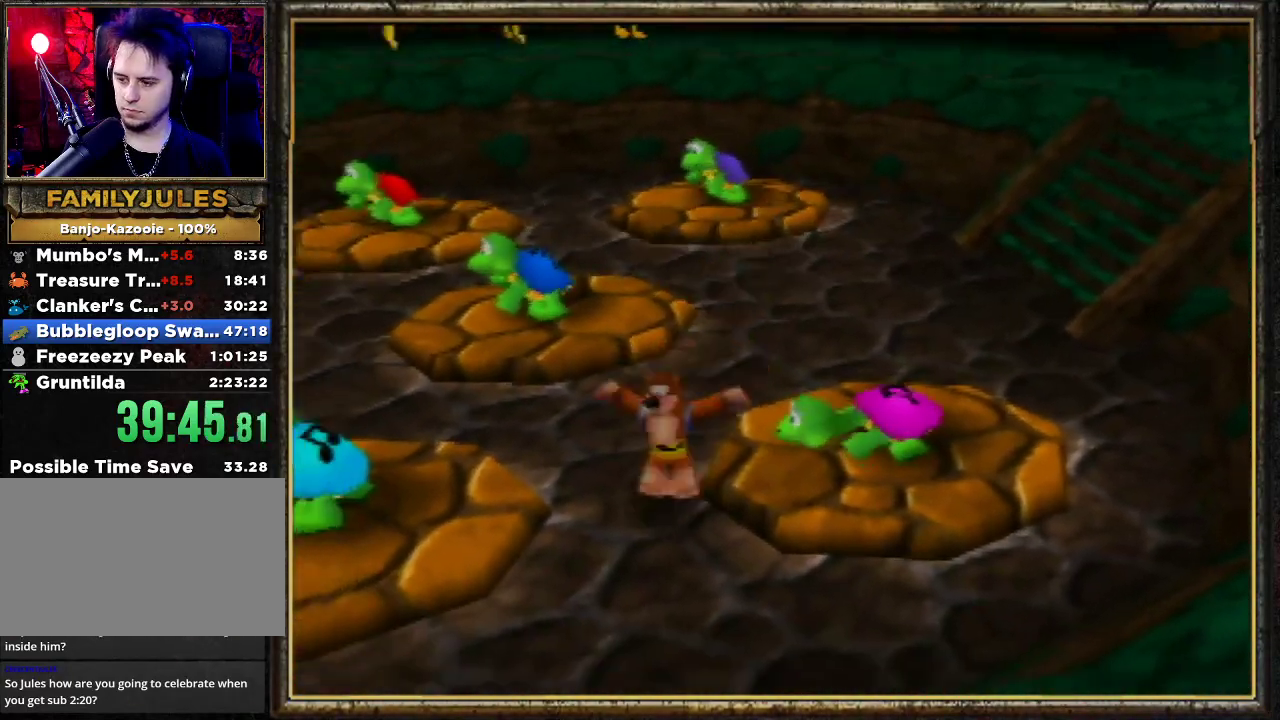
{"buttons": ["A"], "left_stick": "up-left", "events": [[67, "A", "down"], [300, "A", "up"], [333, "left_stick", "up-left"], [367, "A", "down"]]}
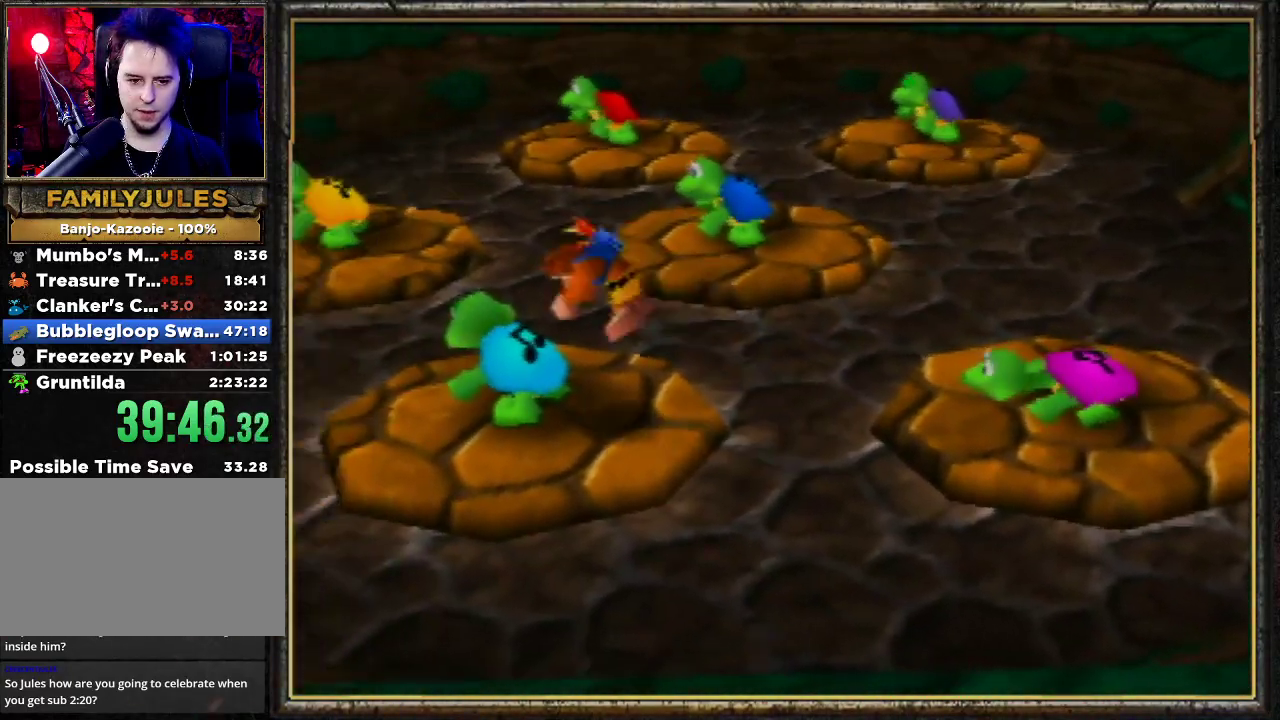
{"buttons": [], "left_stick": "center", "events": [[33, "A", "up"], [100, "Z", "down"], [200, "Z", "up"], [267, "left_stick", "center"]]}
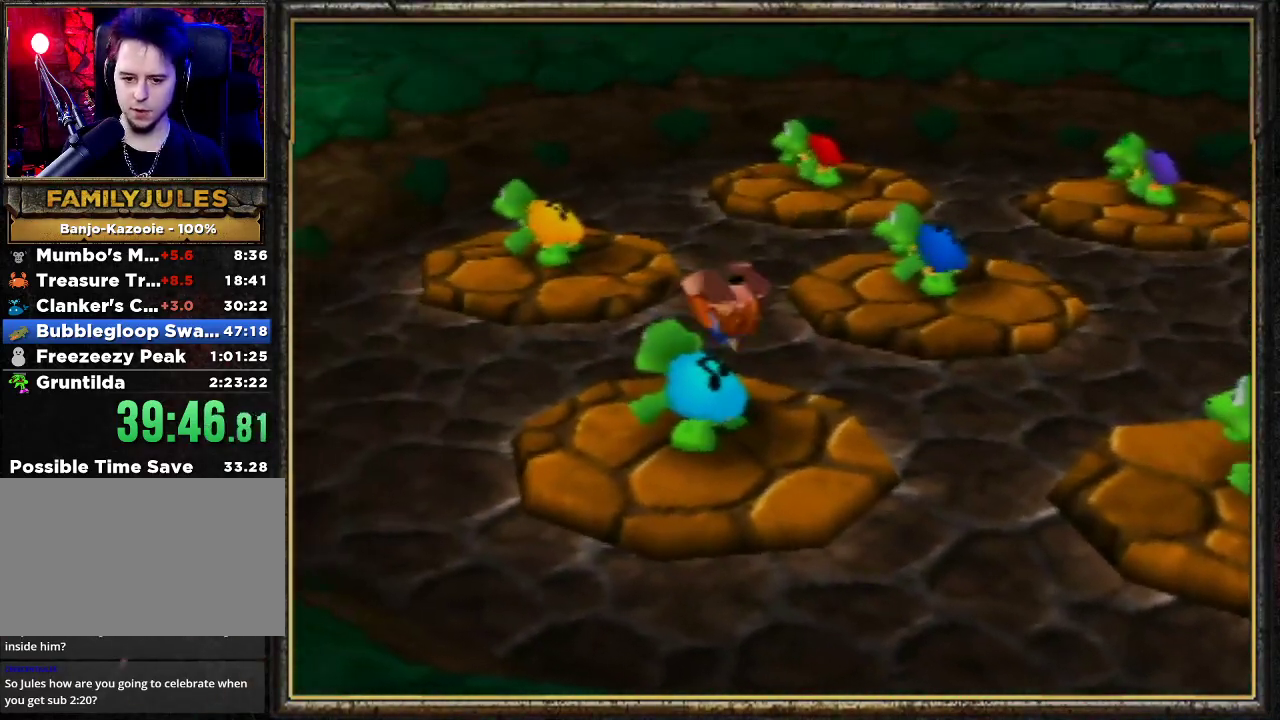
{"buttons": [], "left_stick": "up-right", "events": [[33, "left_stick", "right"], [433, "left_stick", "up-right"]]}
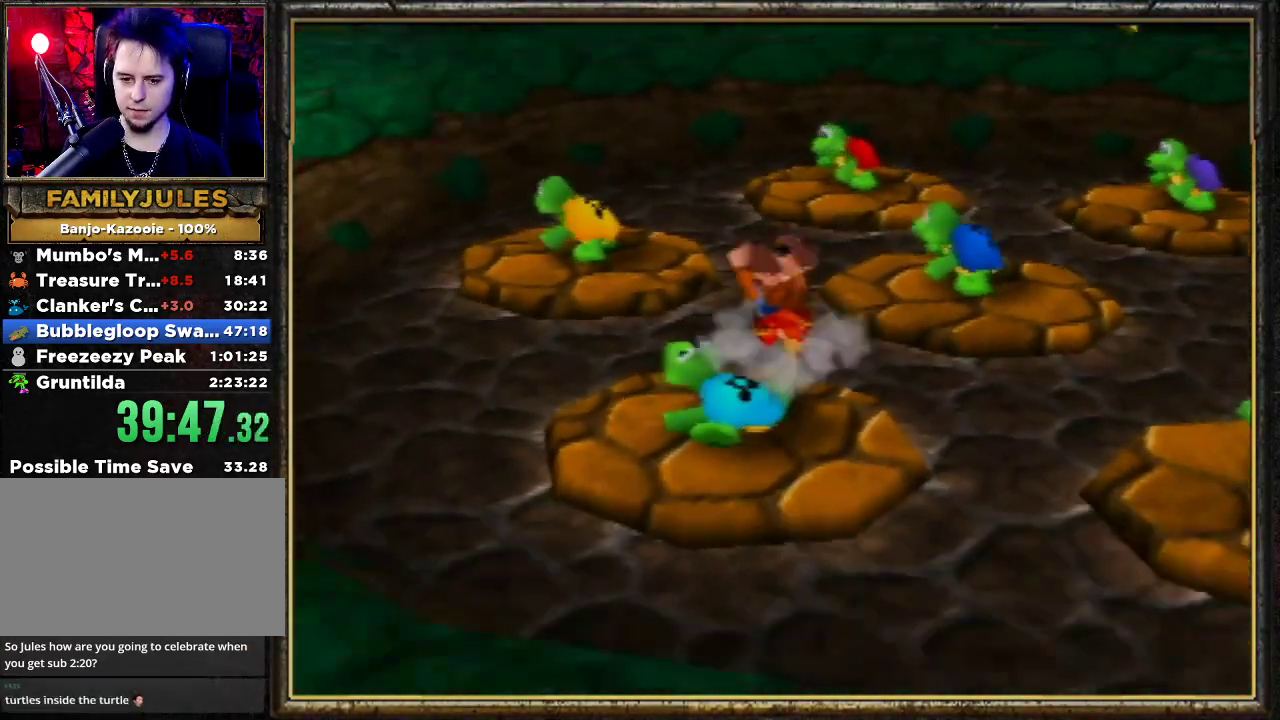
{"buttons": [], "left_stick": "up-right", "events": []}
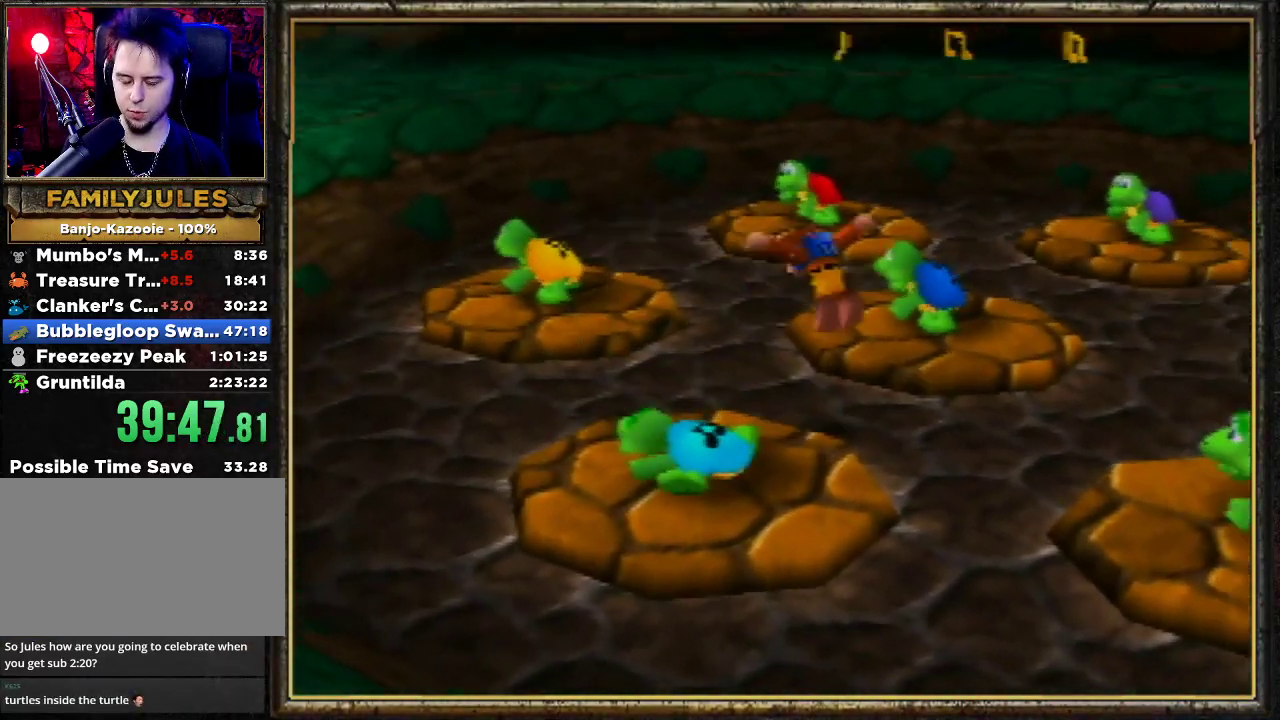
{"buttons": [], "left_stick": "up-right", "events": [[200, "A", "down"], [500, "A", "up"]]}
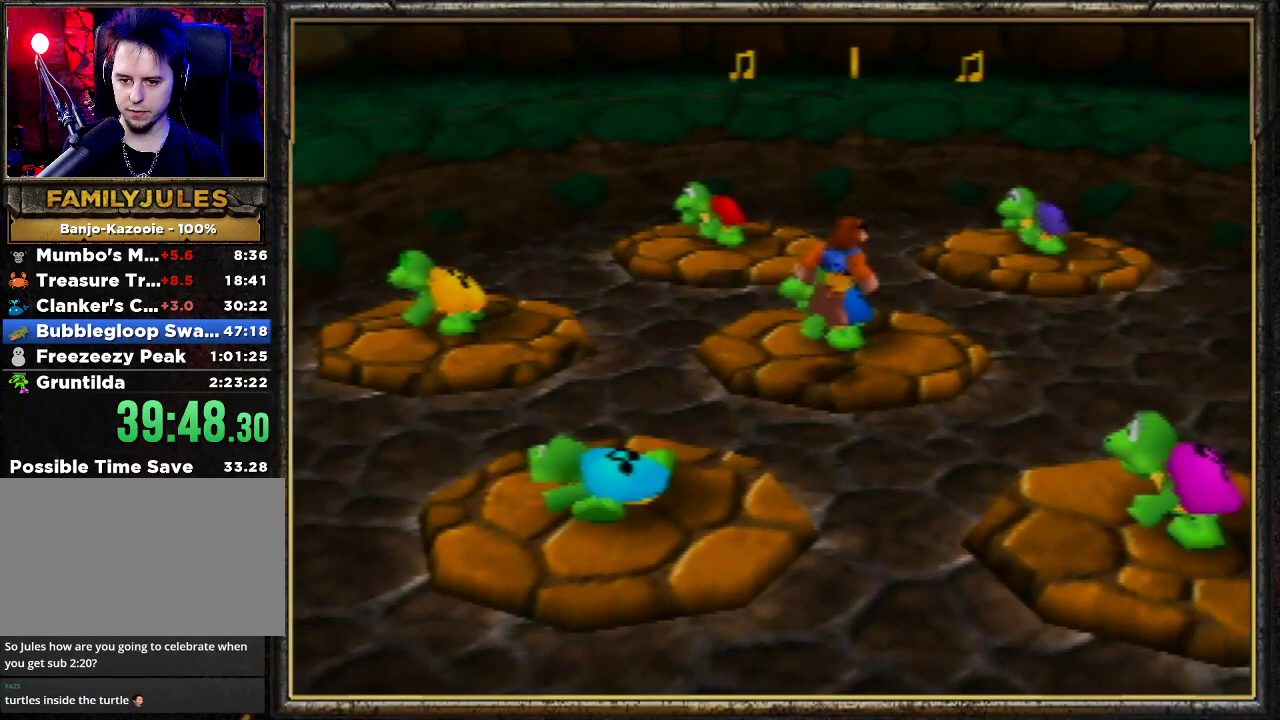
{"buttons": [], "left_stick": "down", "events": [[67, "Z", "down"], [133, "left_stick", "up-left"], [200, "Z", "up"], [200, "left_stick", "down-left"], [267, "left_stick", "down"]]}
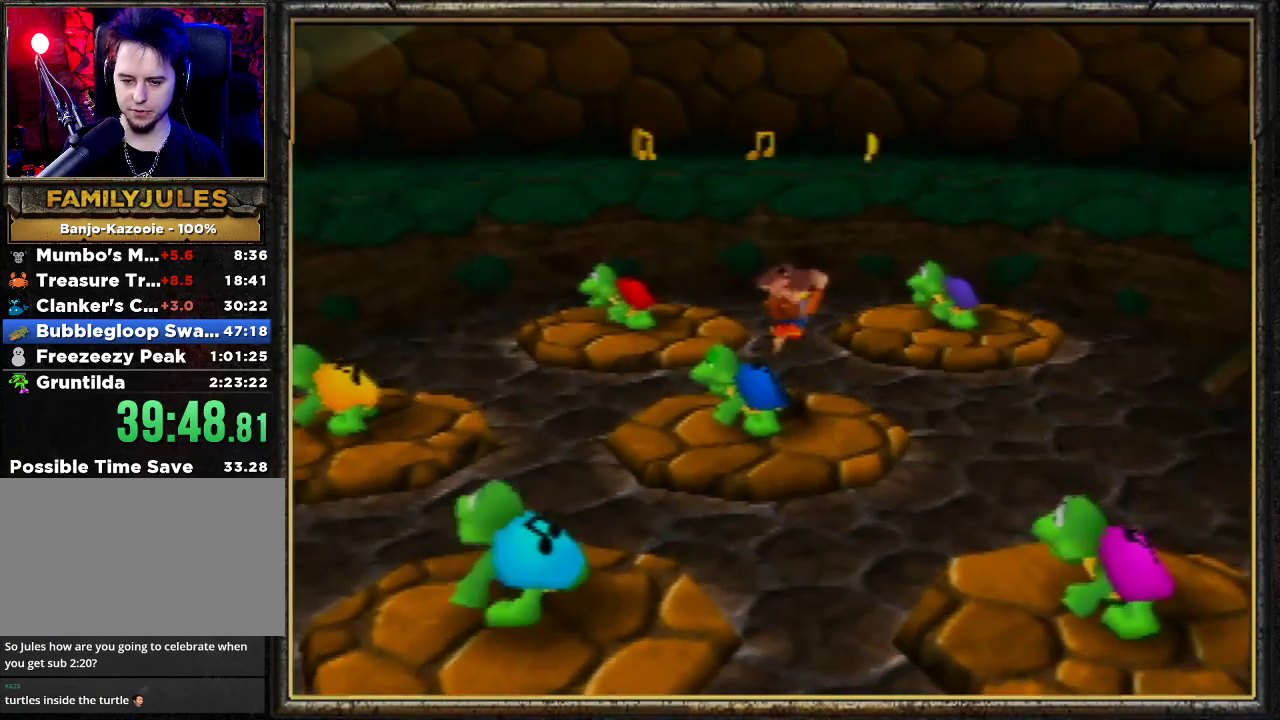
{"buttons": [], "left_stick": "down-right", "events": [[267, "left_stick", "down-right"]]}
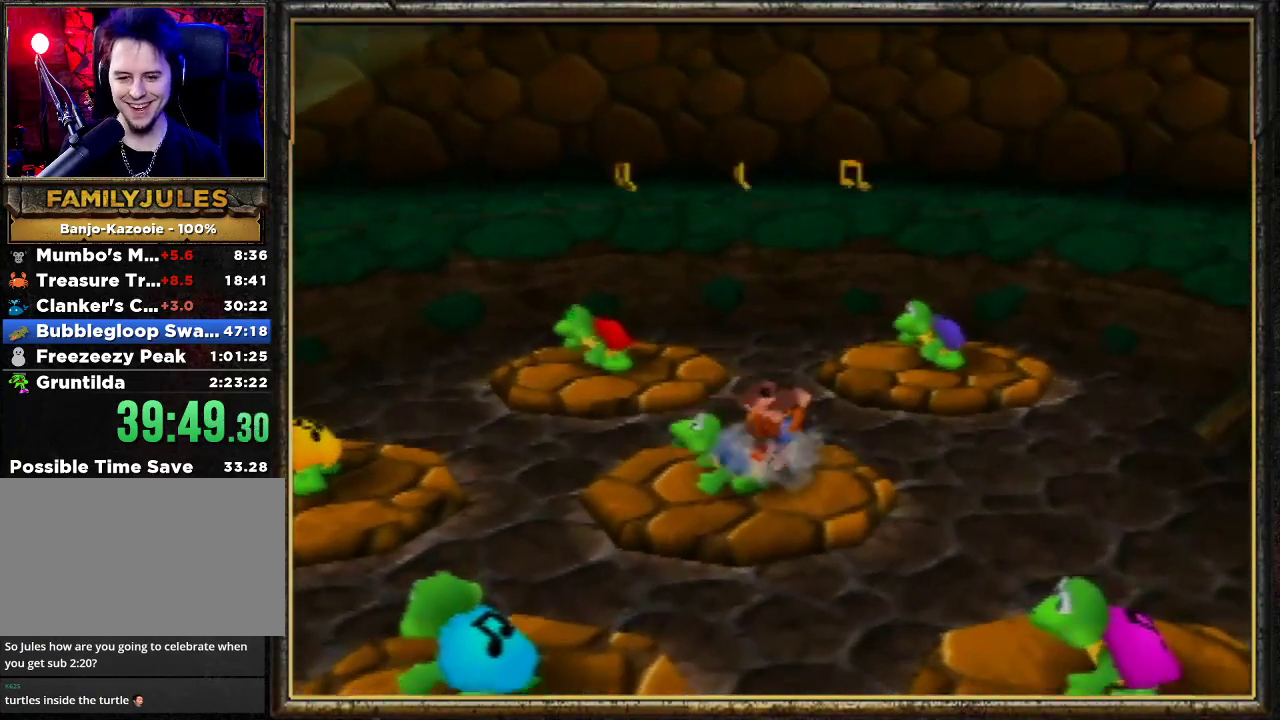
{"buttons": [], "left_stick": "down-right", "events": []}
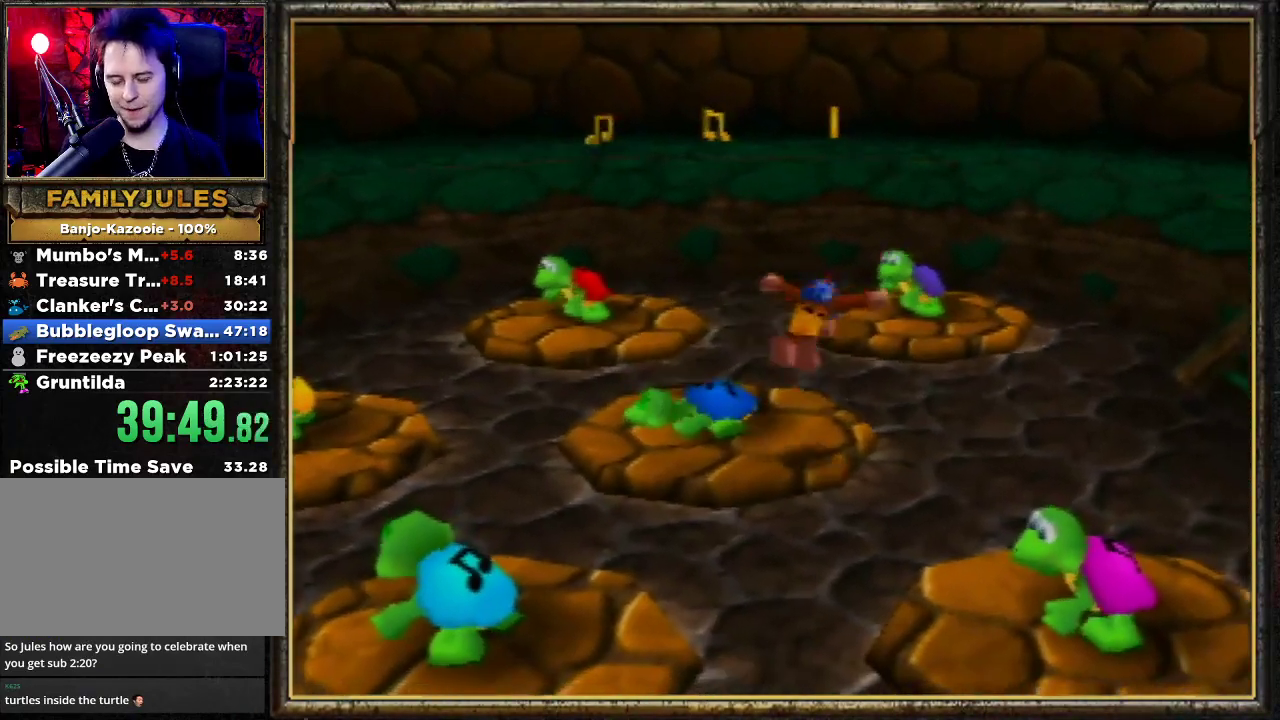
{"buttons": ["A"], "left_stick": "down-right", "events": [[267, "A", "down"]]}
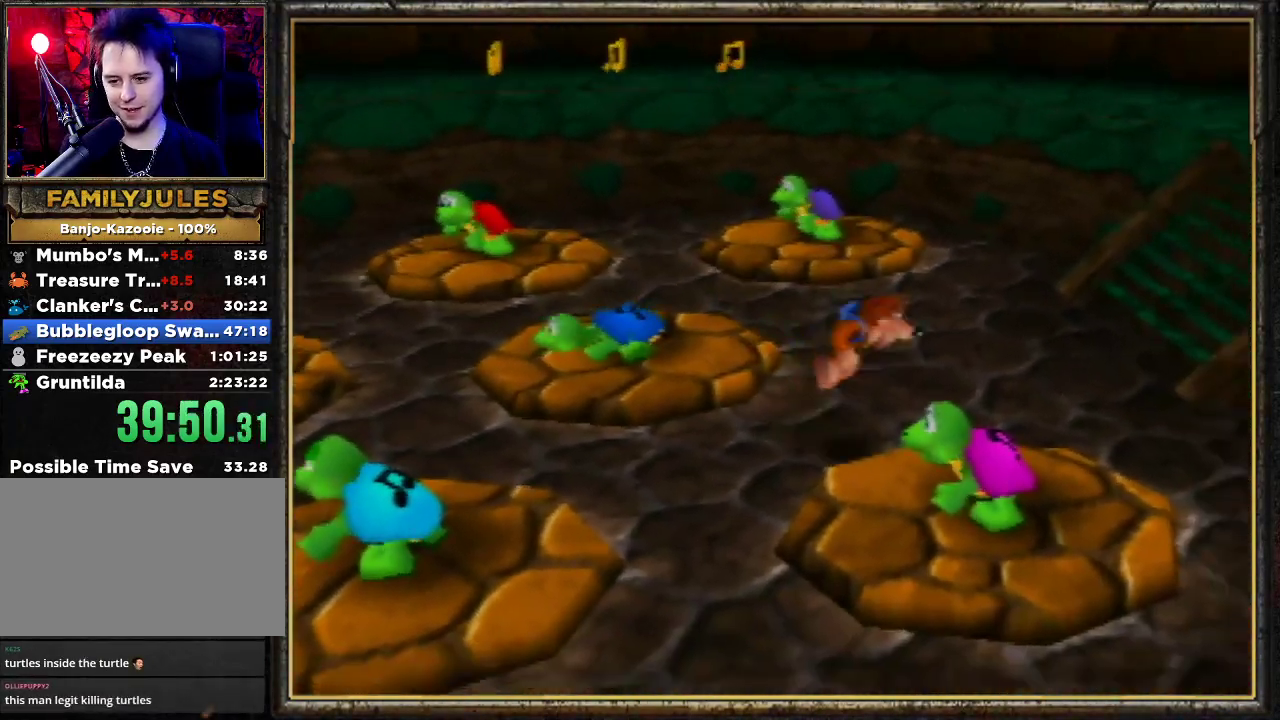
{"buttons": [], "left_stick": "down-right", "events": [[133, "A", "up"], [133, "Z", "down"], [200, "left_stick", "down-left"], [300, "left_stick", "down"], [367, "Z", "up"], [400, "left_stick", "down-right"]]}
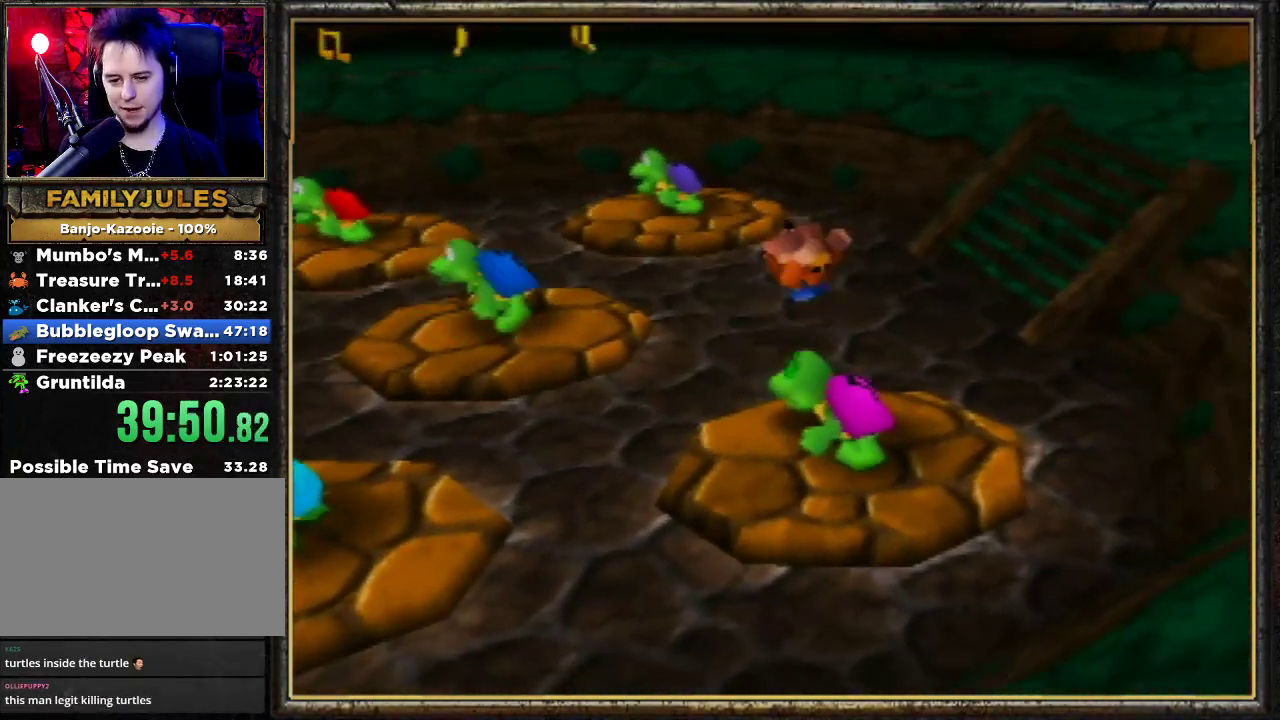
{"buttons": [], "left_stick": "down-right", "events": []}
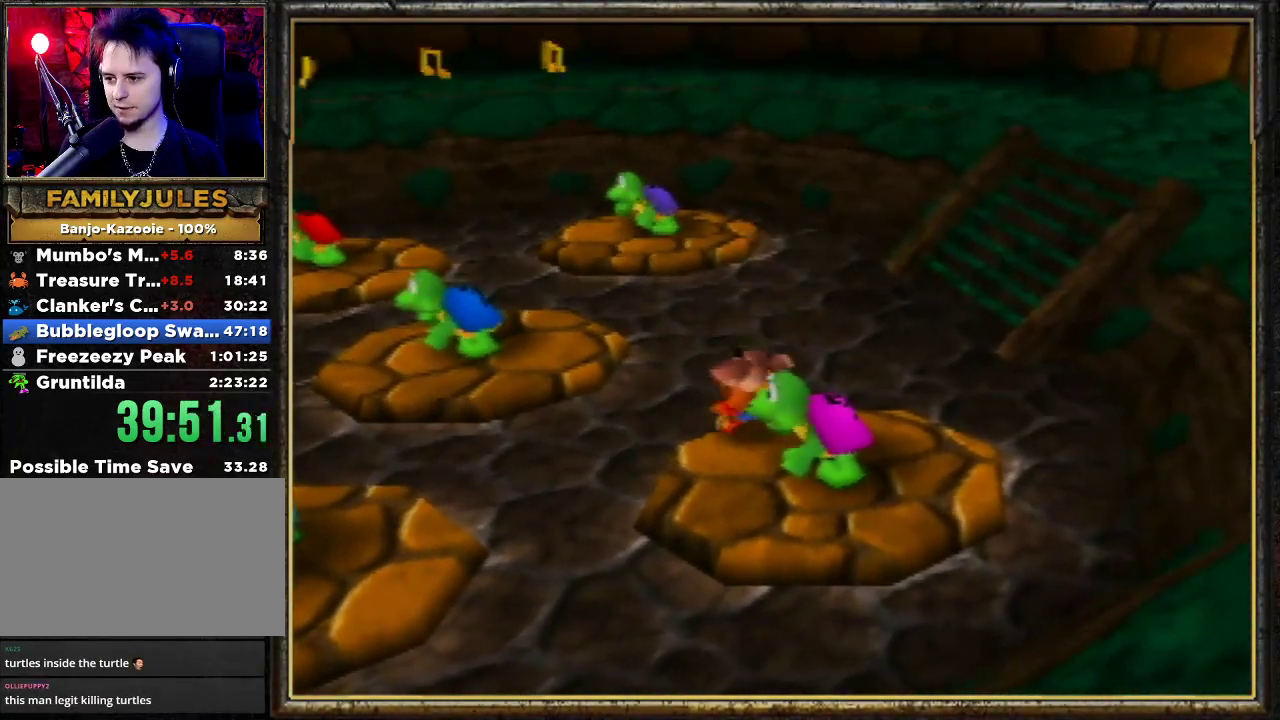
{"buttons": [], "left_stick": "down-left", "events": [[100, "left_stick", "right"], [400, "left_stick", "center"], [467, "left_stick", "down-left"]]}
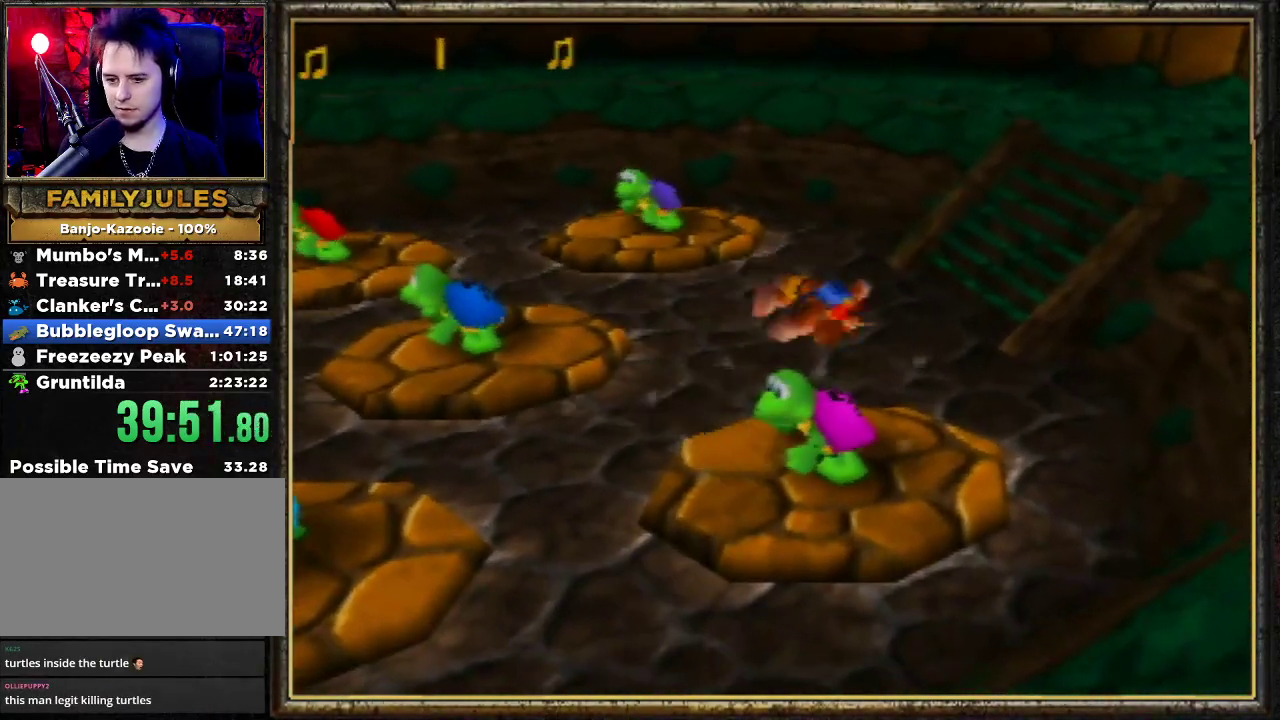
{"buttons": [], "left_stick": "down", "events": [[133, "left_stick", "center"], [233, "A", "down"], [433, "left_stick", "down"], [467, "A", "up"]]}
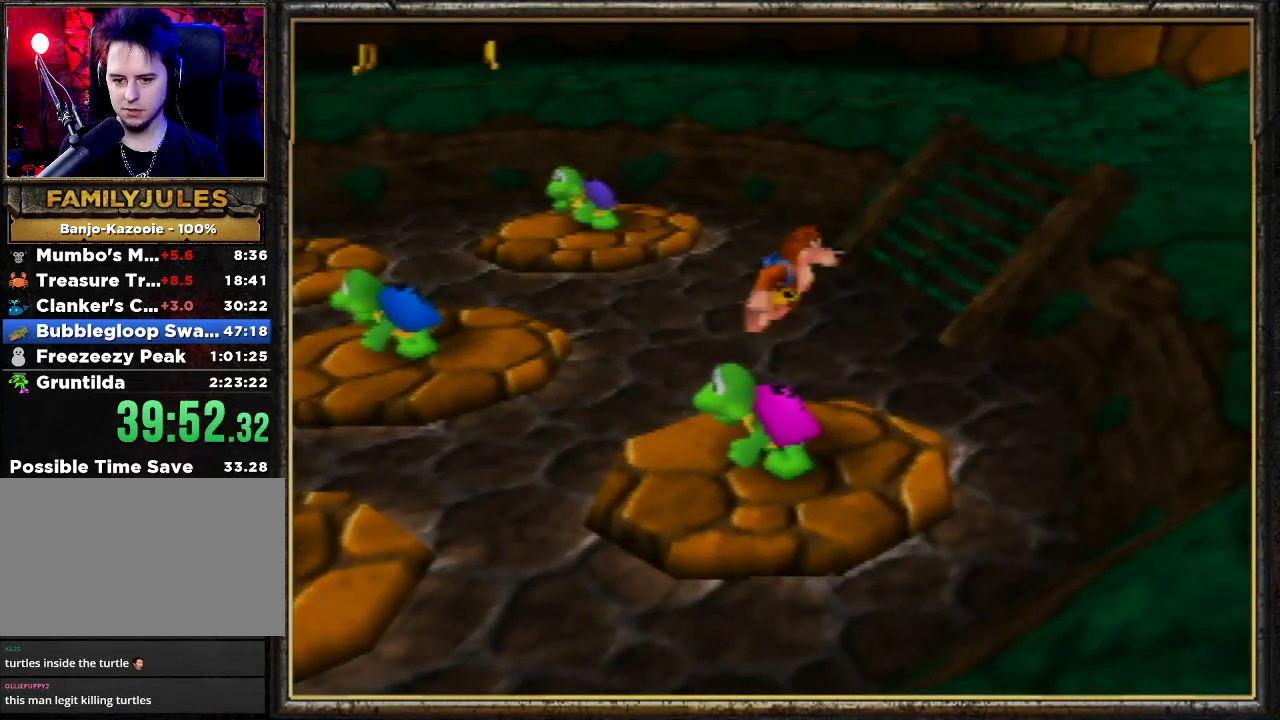
{"buttons": [], "left_stick": "center", "events": [[200, "Z", "down"], [400, "Z", "up"], [400, "left_stick", "center"]]}
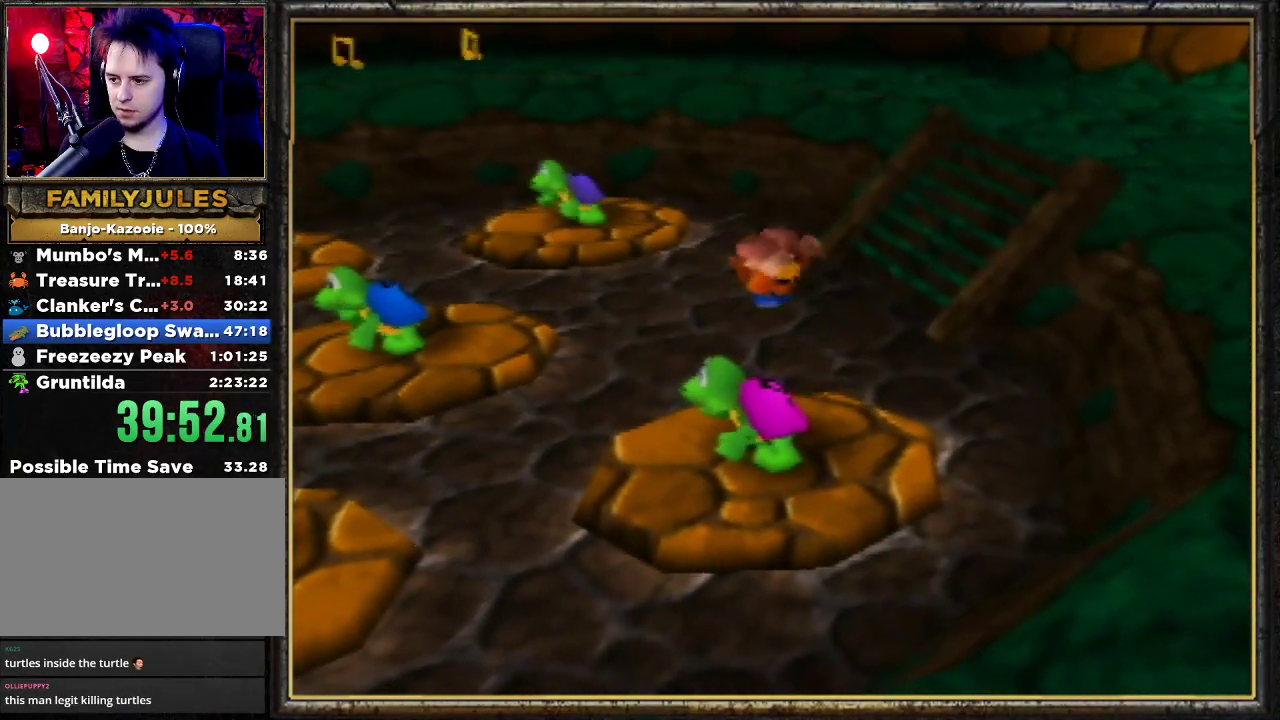
{"buttons": [], "left_stick": "up-right", "events": [[100, "left_stick", "up-right"]]}
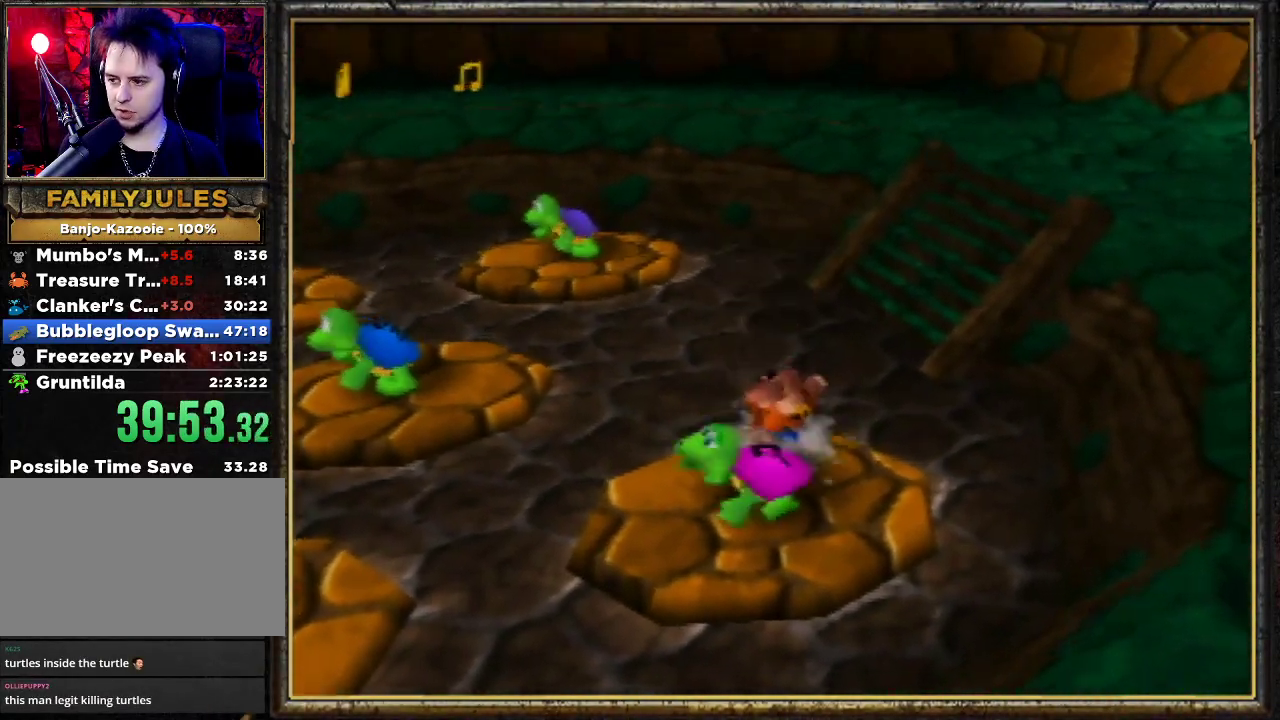
{"buttons": [], "left_stick": "up-right", "events": []}
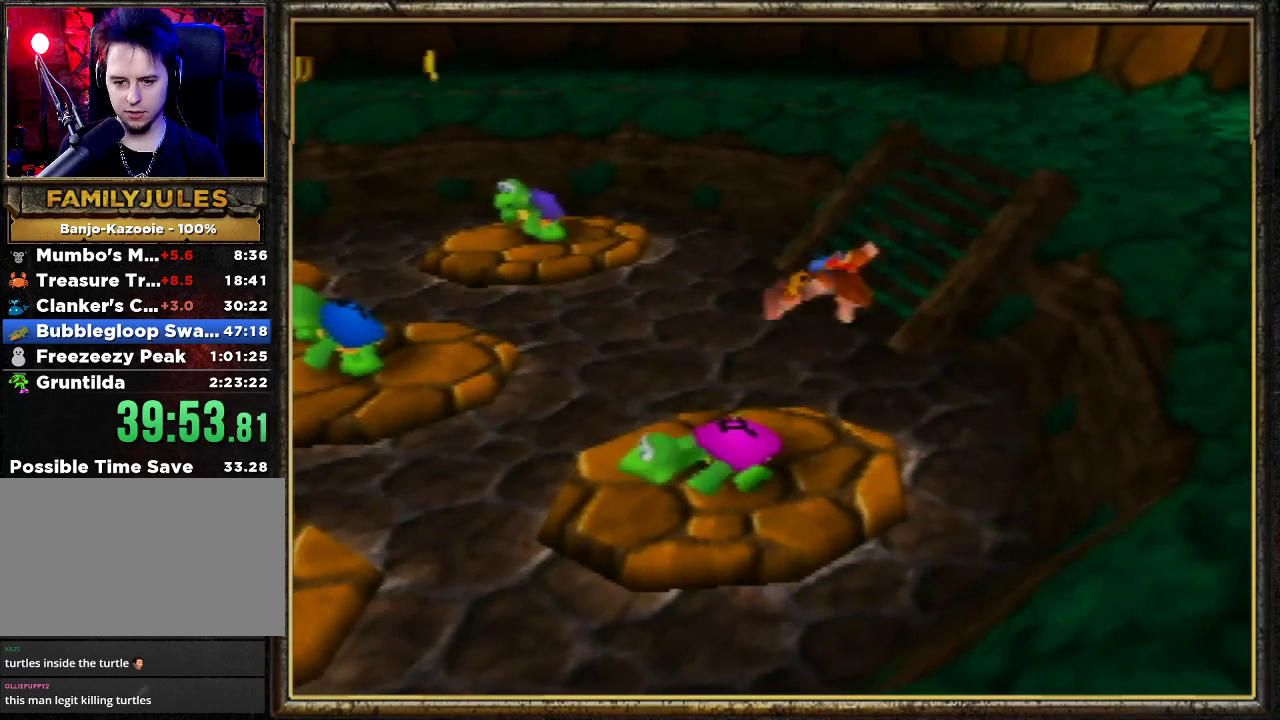
{"buttons": [], "left_stick": "up-right", "events": []}
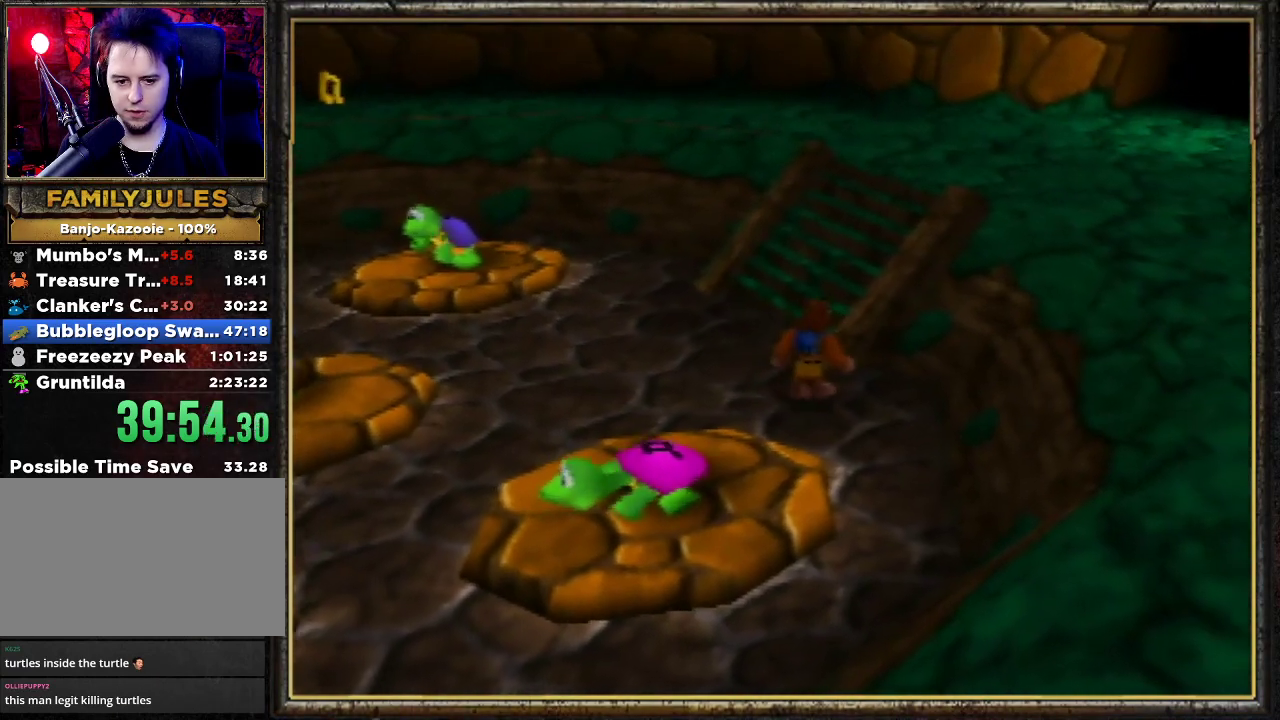
{"buttons": [], "left_stick": "center", "events": [[67, "left_stick", "center"]]}
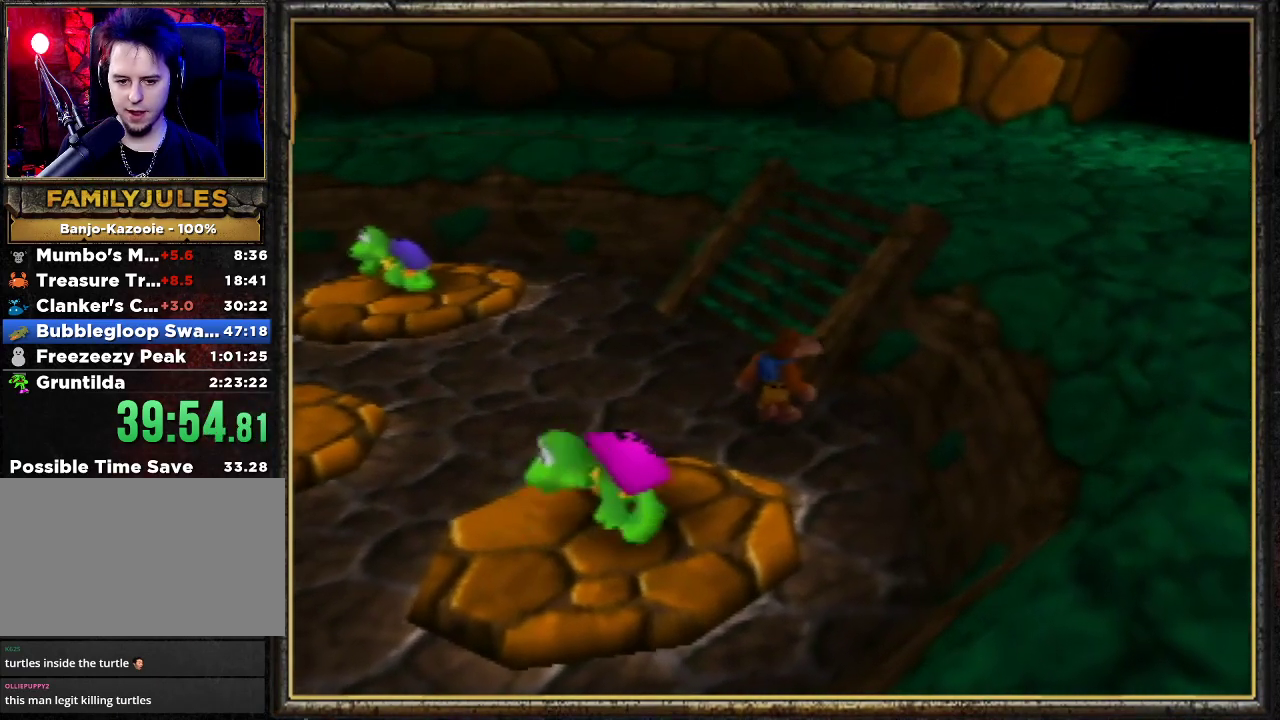
{"buttons": ["B", "R1"], "left_stick": "center", "events": [[200, "B", "down"], [200, "L1", "down"], [200, "R1", "down"], [300, "R1", "up"], [333, "L1", "up"], [367, "B", "up"], [433, "R1", "down"], [467, "B", "down"]]}
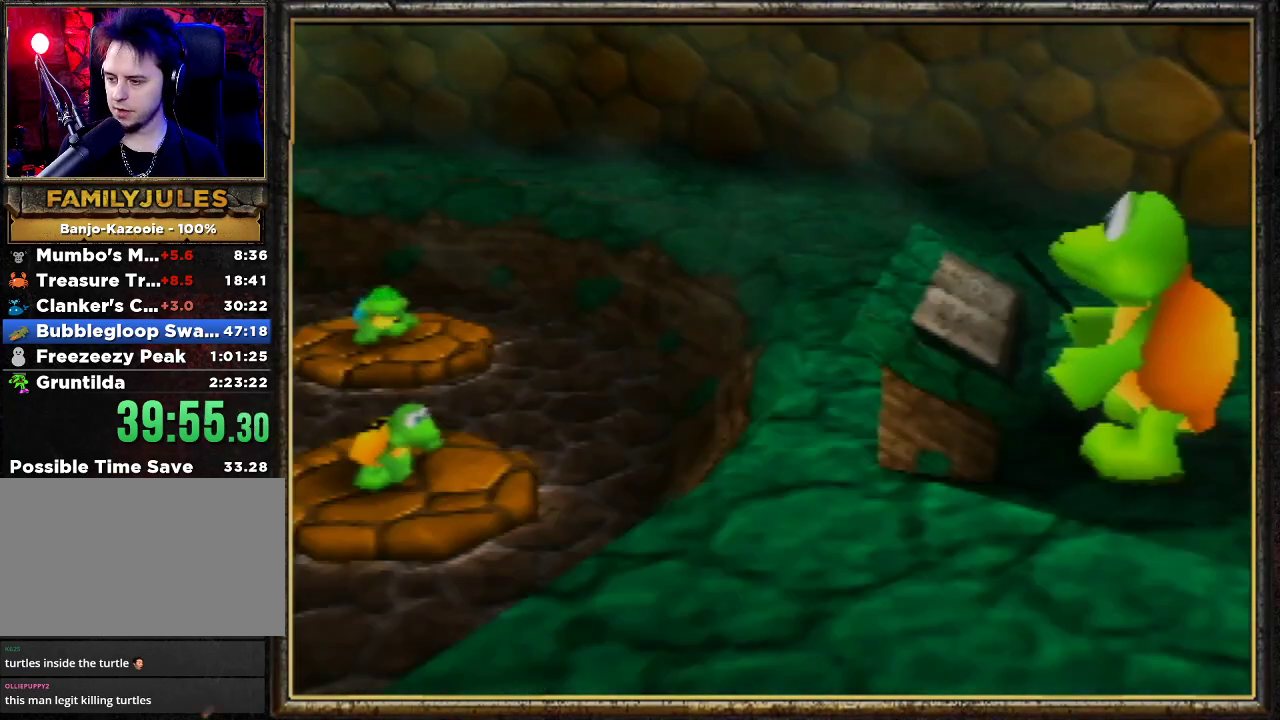
{"buttons": ["L1"], "left_stick": "center", "events": [[33, "L1", "down"], [67, "B", "up"], [67, "L1", "up"], [67, "R1", "up"], [133, "R1", "down"], [200, "B", "down"], [200, "L1", "down"], [267, "B", "up"], [267, "L1", "up"], [267, "R1", "up"], [333, "B", "down"], [367, "L1", "down"], [367, "R1", "down"], [433, "B", "up"], [433, "R1", "up"]]}
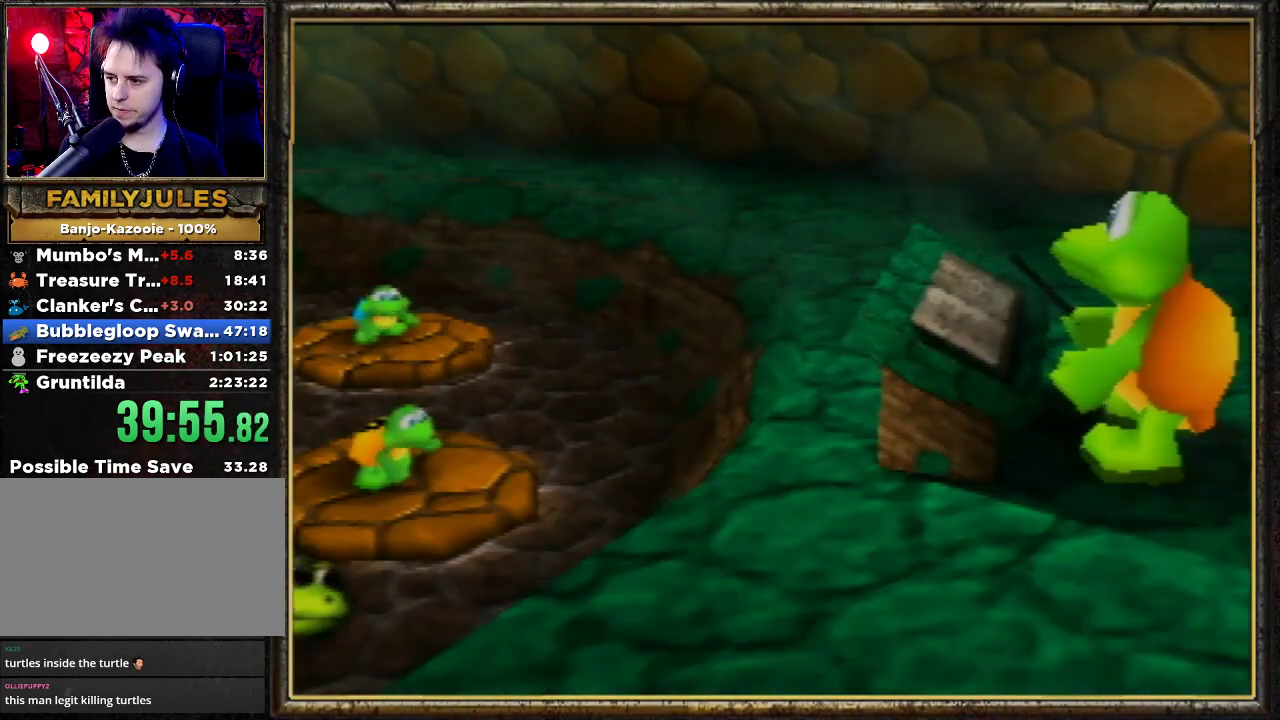
{"buttons": ["B", "L1"], "left_stick": "center", "events": [[33, "B", "down"], [33, "R1", "down"], [133, "B", "up"], [133, "L1", "up"], [133, "R1", "up"], [167, "B", "down"], [167, "R1", "down"], [200, "L1", "down"], [267, "B", "up"], [267, "L1", "up"], [267, "R1", "up"], [333, "B", "down"], [333, "R1", "down"], [367, "L1", "down"], [433, "R1", "up"], [467, "B", "up"], [467, "L1", "up"], [500, "B", "down"], [500, "L1", "down"]]}
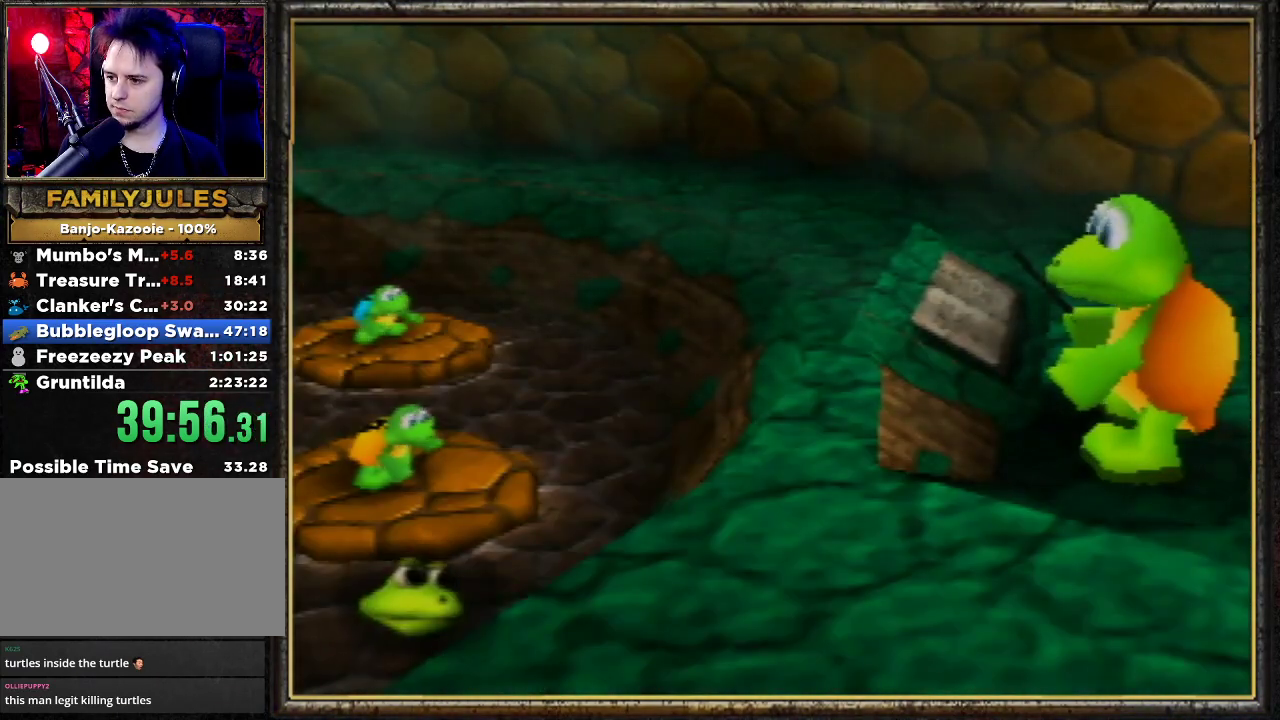
{"buttons": [], "left_stick": "center", "events": [[33, "R1", "down"], [133, "B", "up"], [133, "L1", "up"], [133, "R1", "up"], [167, "B", "down"], [167, "R1", "down"], [233, "B", "up"], [233, "R1", "up"]]}